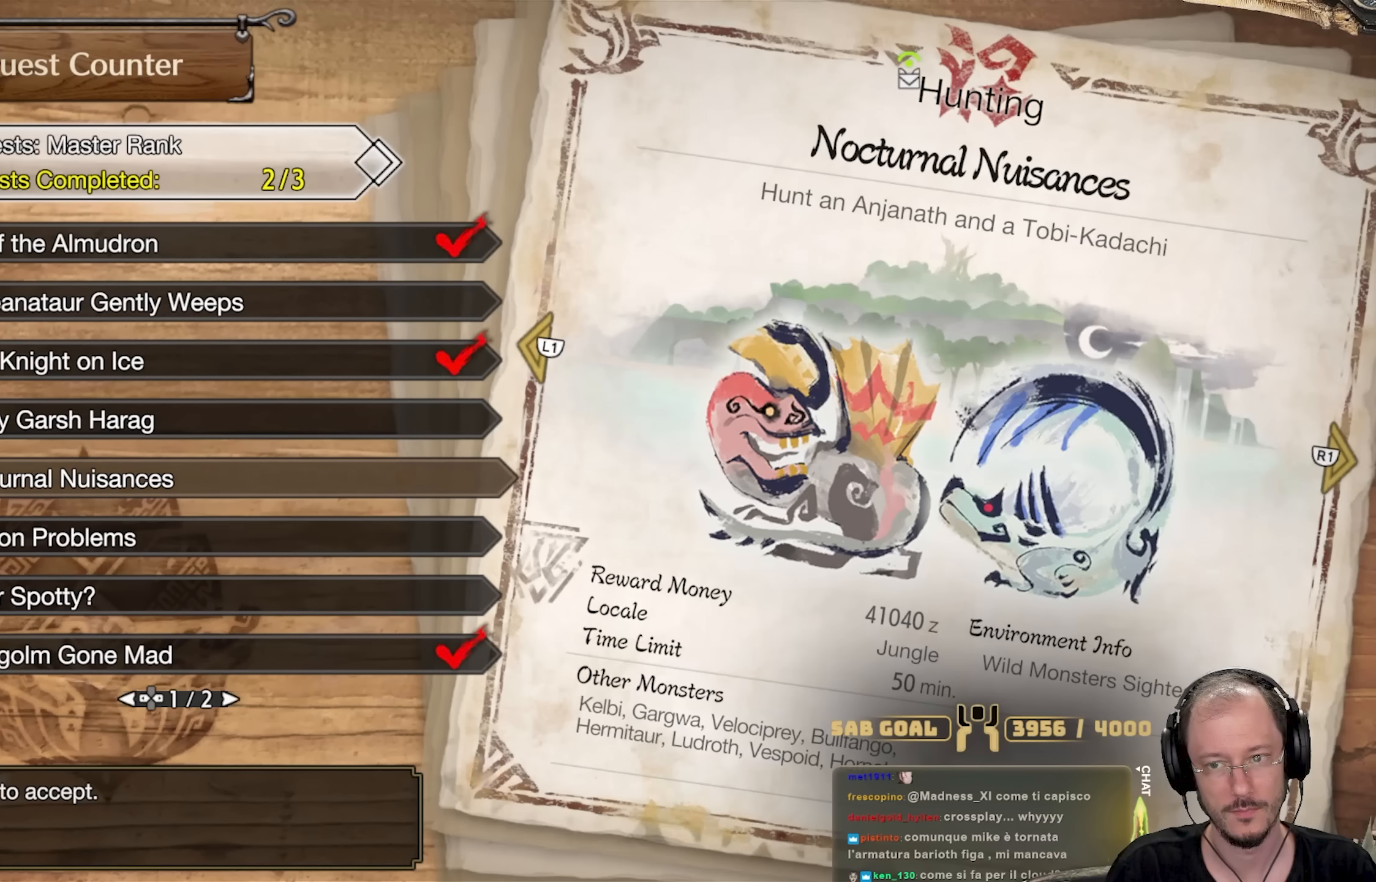
Gameplay with a controller (Xbox layout); each line is a JSON object with the inputs held at the frame after it. "events" lists button and stick changes between this image and that frame as [ms after this image, input, new state], when the widget could be followed in between. Not read: R3.
{"buttons": [], "left_stick": "center", "right_stick": "center", "events": []}
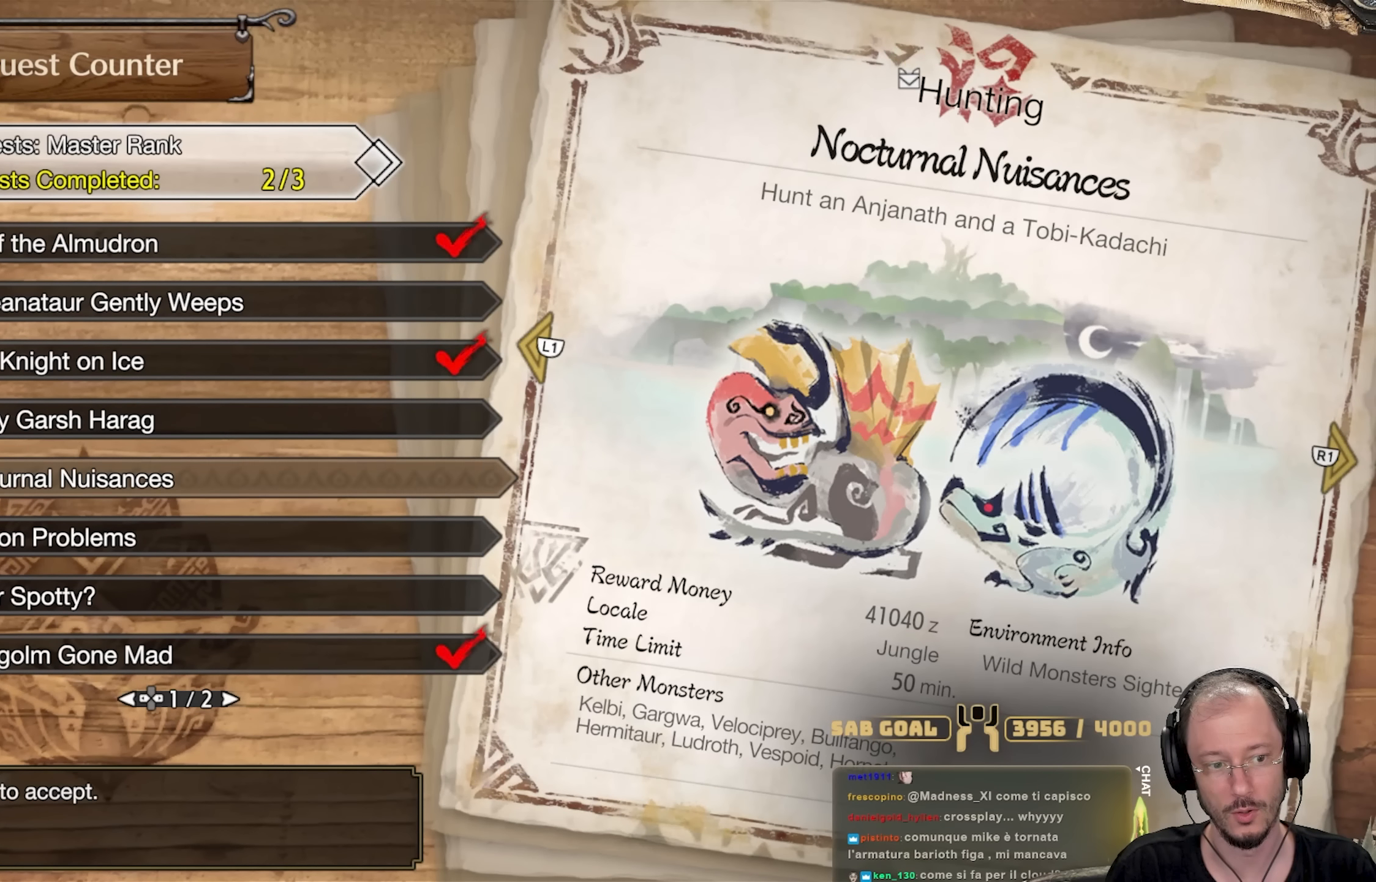
{"buttons": [], "left_stick": "center", "right_stick": "center", "events": []}
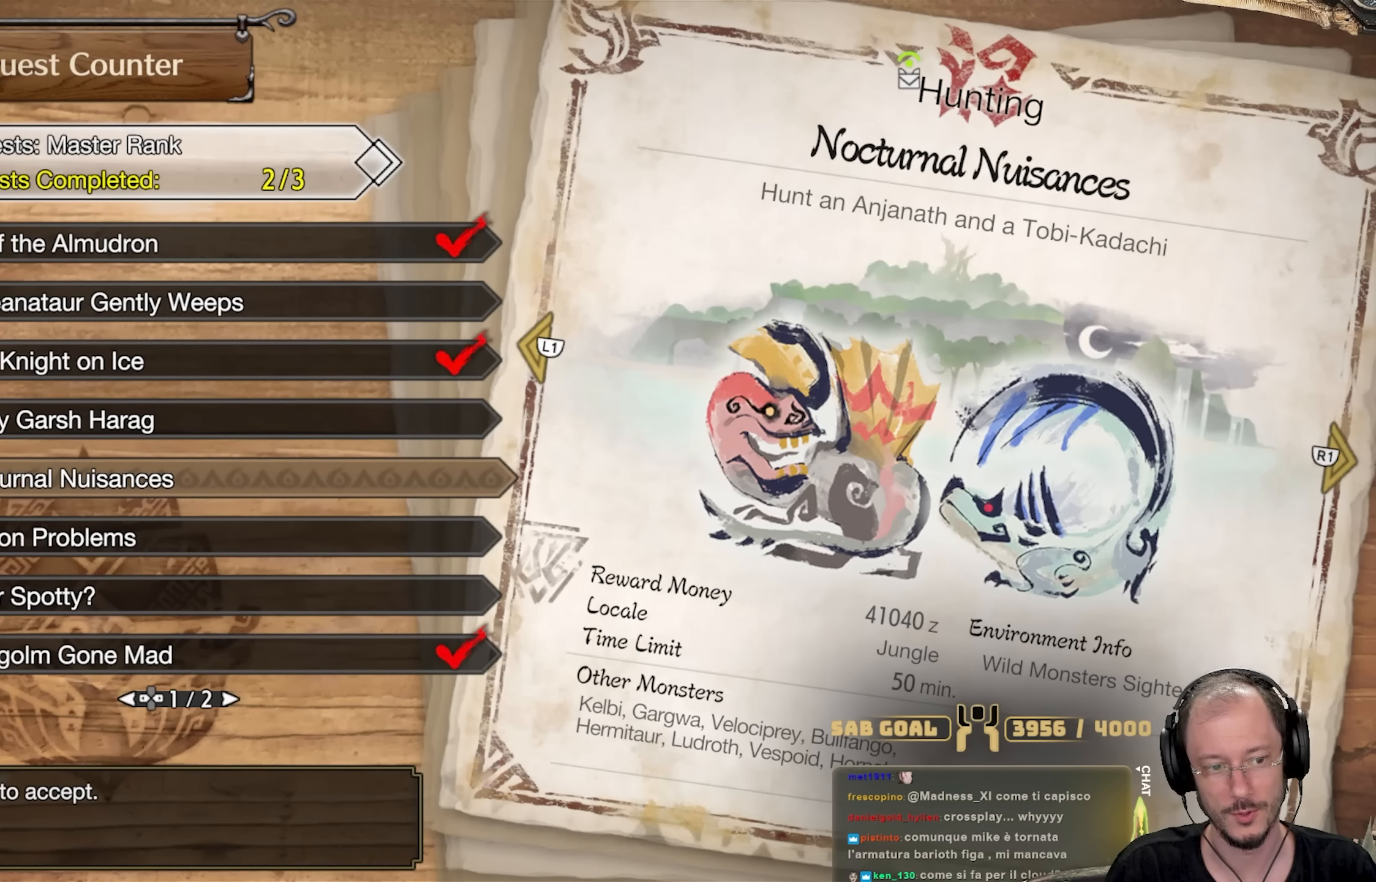
{"buttons": [], "left_stick": "center", "right_stick": "center", "events": [[234, "DPAD_UP", "down"], [367, "DPAD_UP", "up"]]}
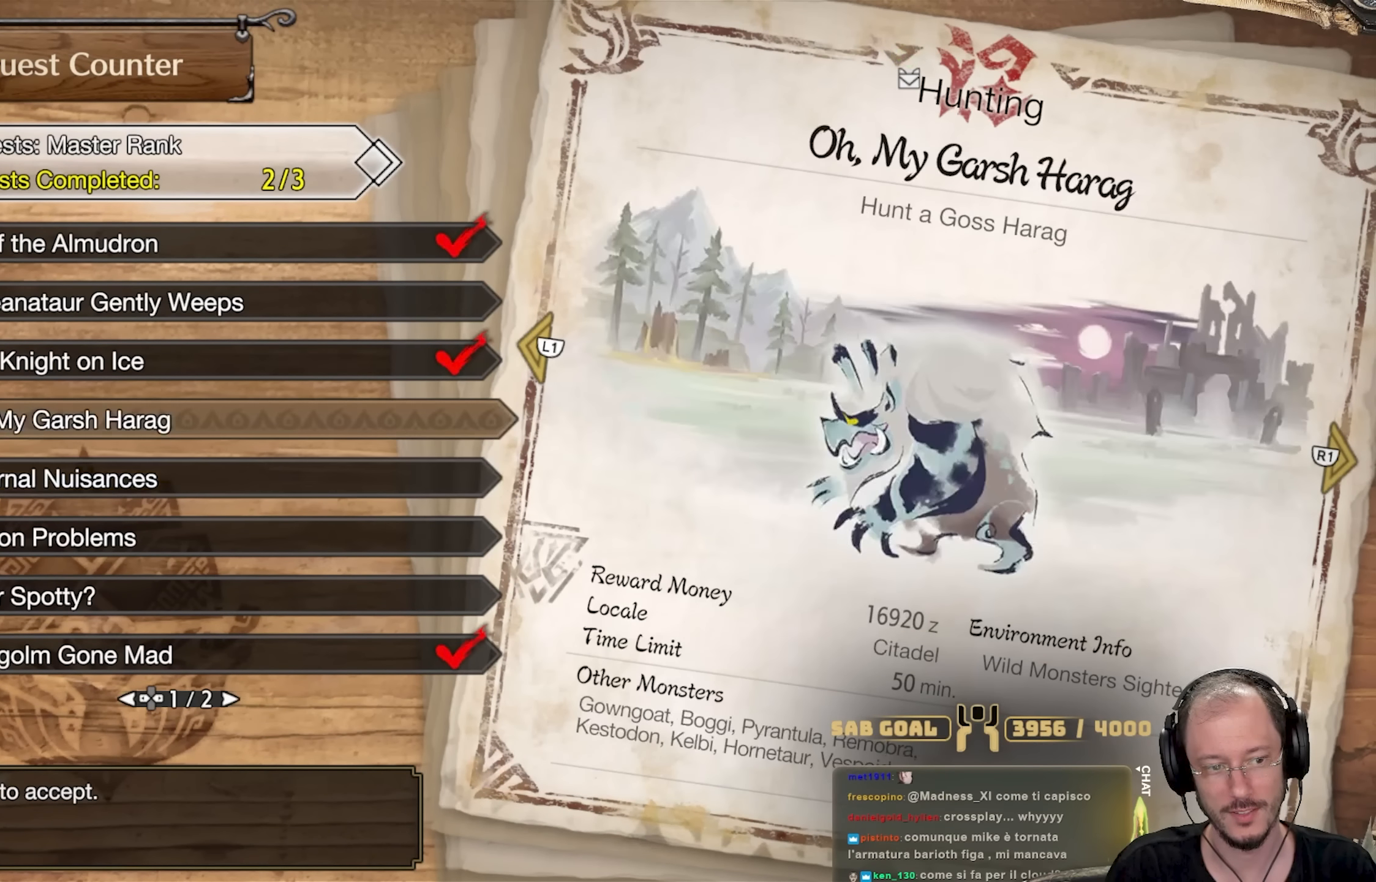
{"buttons": [], "left_stick": "center", "right_stick": "center", "events": [[300, "DPAD_DOWN", "down"], [417, "DPAD_DOWN", "up"]]}
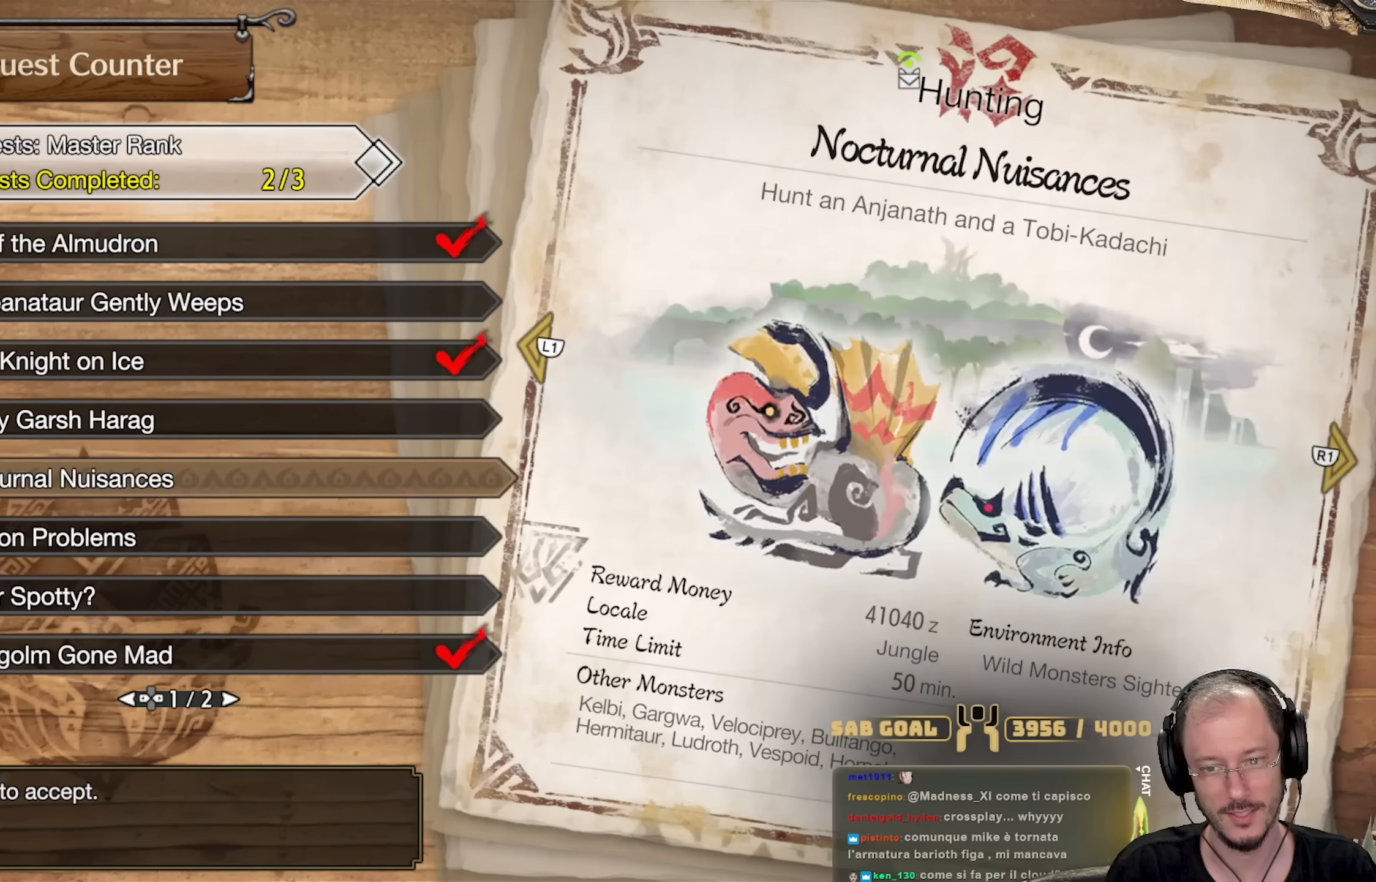
{"buttons": [], "left_stick": "center", "right_stick": "center", "events": [[251, "DPAD_UP", "down"], [384, "DPAD_UP", "up"]]}
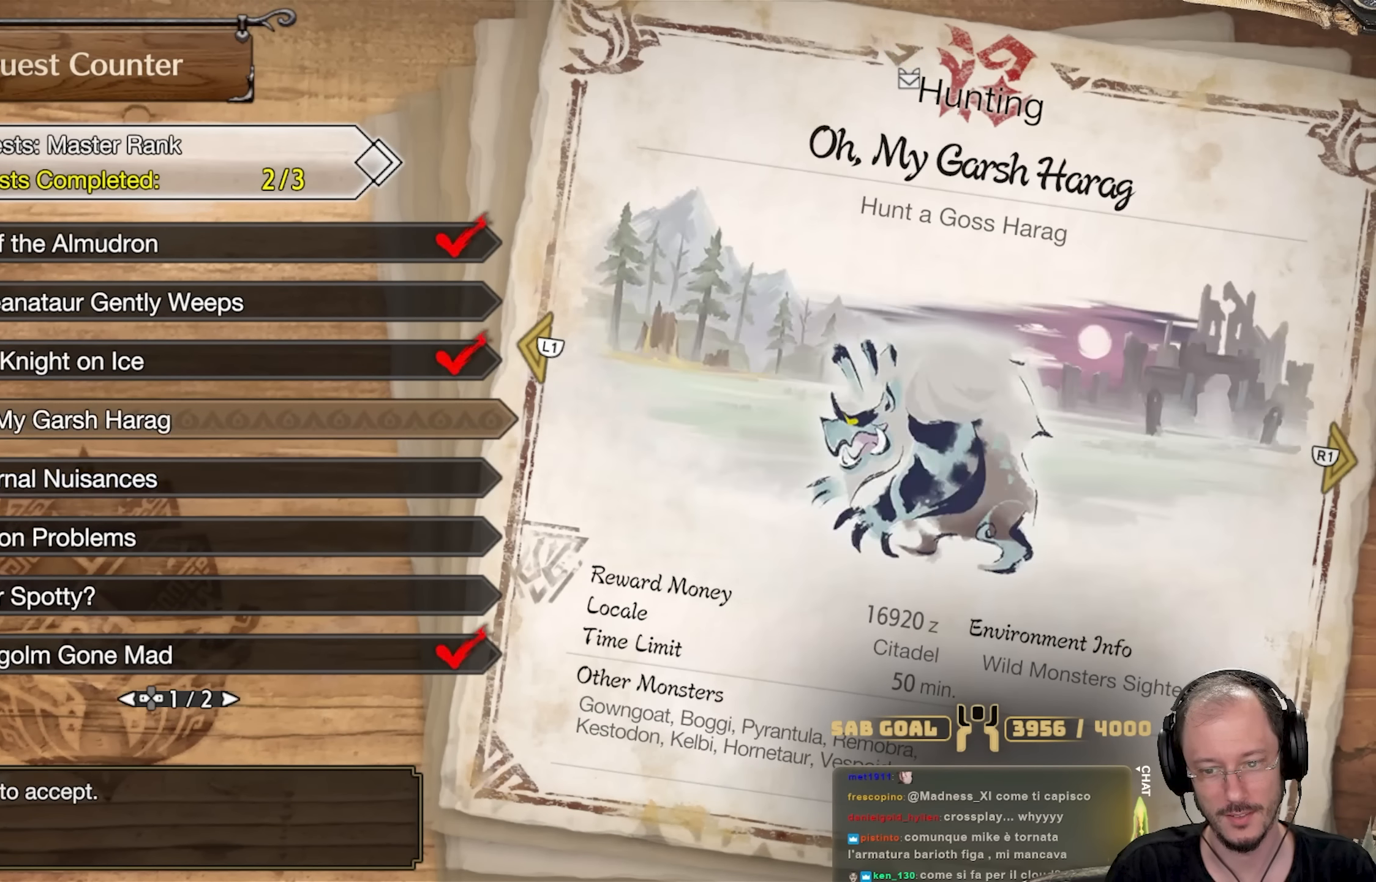
{"buttons": ["A"], "left_stick": "center", "right_stick": "center", "events": [[450, "A", "down"]]}
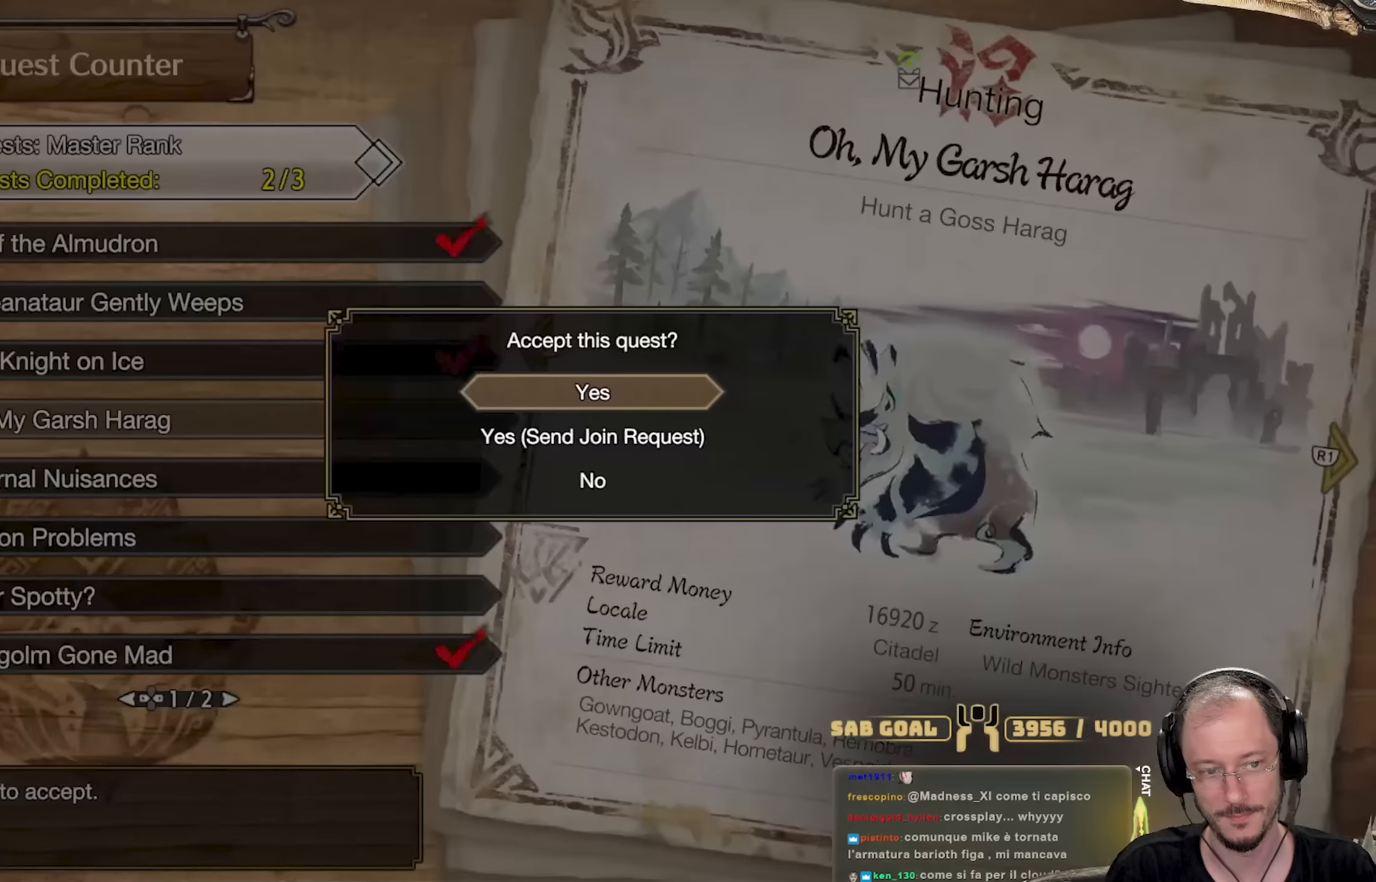
{"buttons": [], "left_stick": "center", "right_stick": "center", "events": [[17, "A", "up"], [84, "A", "down"], [217, "A", "up"]]}
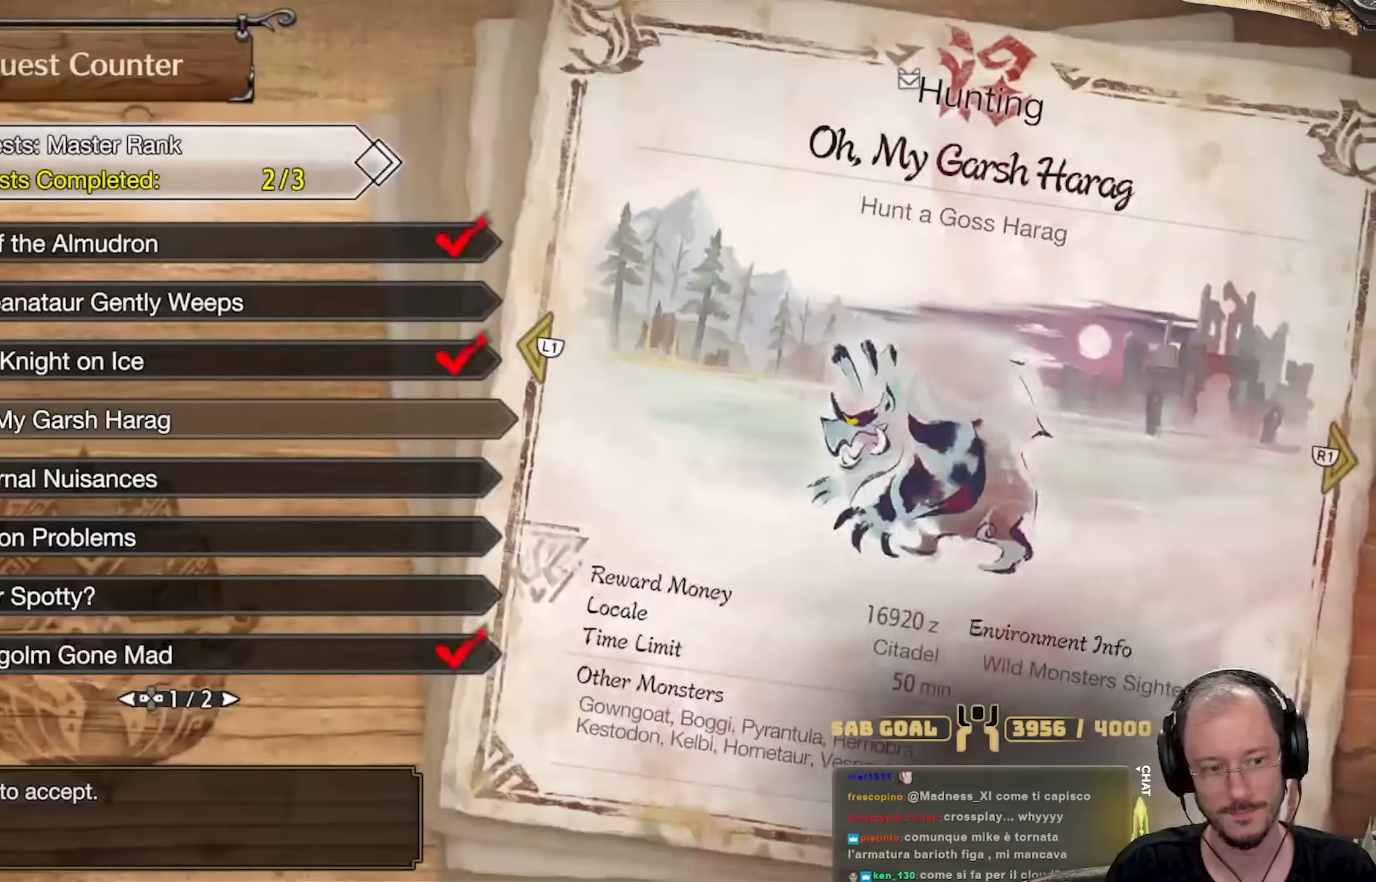
{"buttons": [], "left_stick": "center", "right_stick": "center", "events": []}
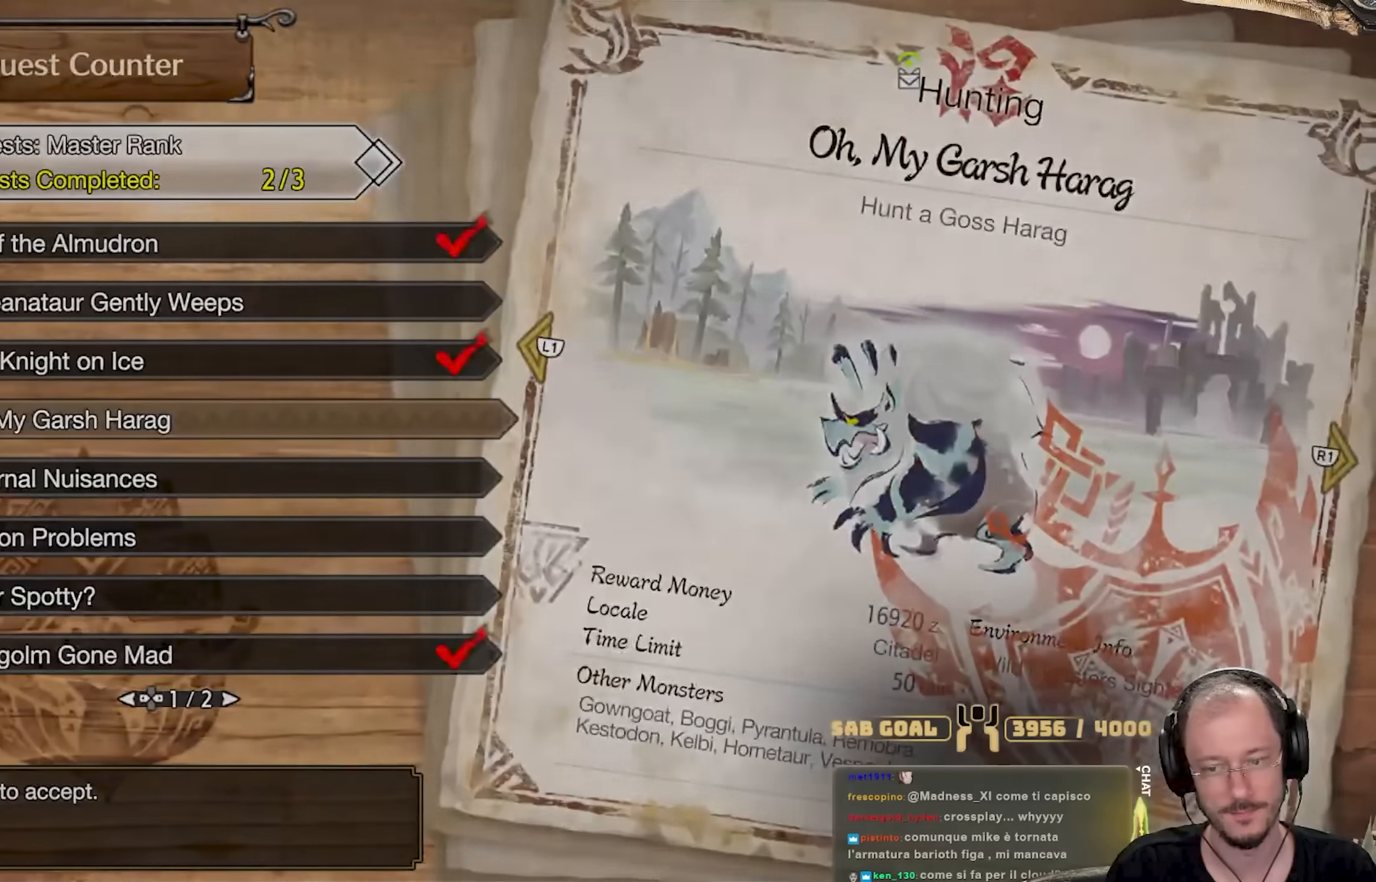
{"buttons": [], "left_stick": "up-right", "right_stick": "right", "events": [[34, "left_stick", "up-right"], [284, "right_stick", "right"]]}
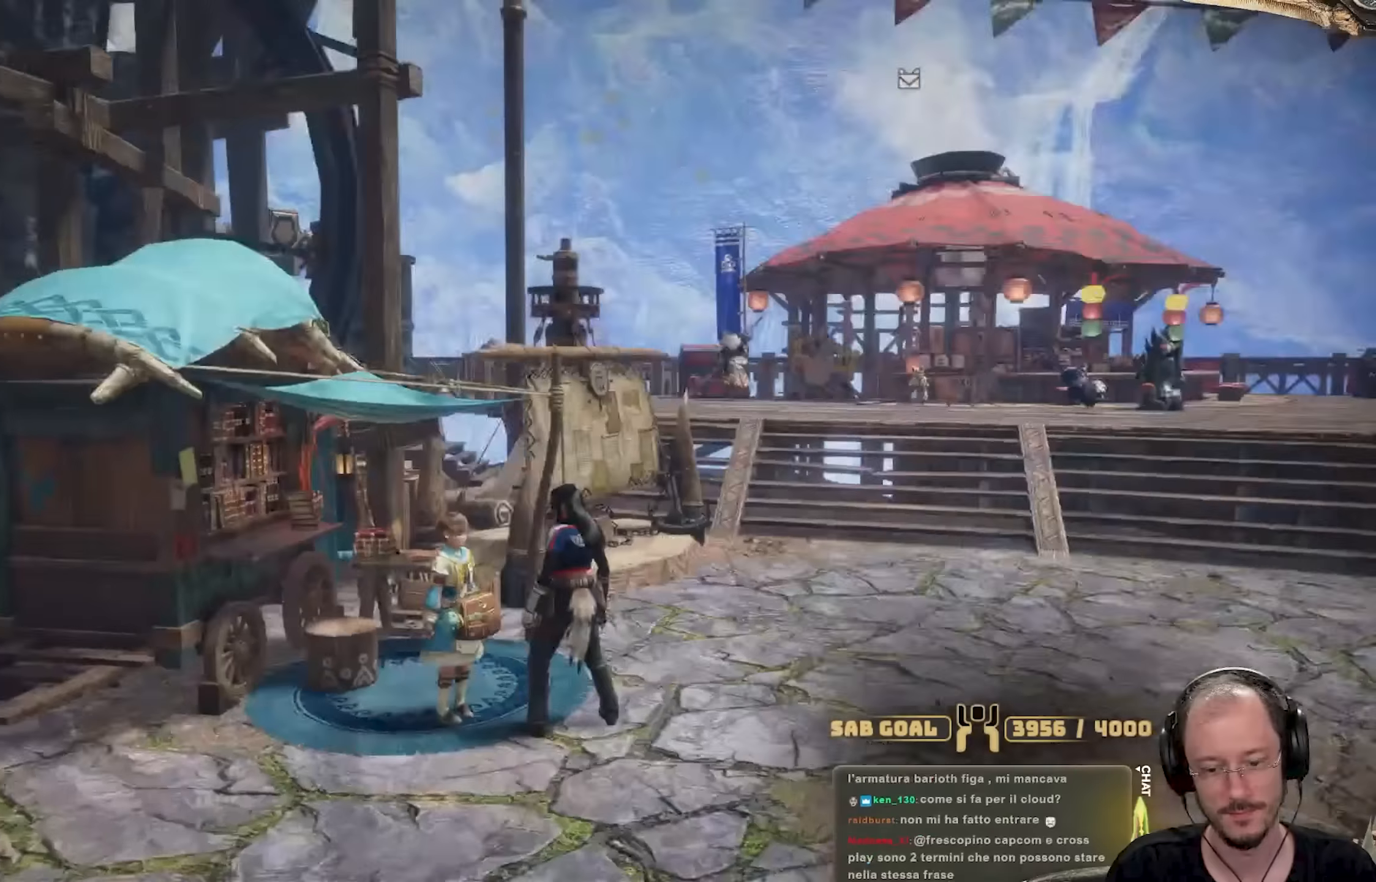
{"buttons": [], "left_stick": "up", "right_stick": "center", "events": [[133, "L3", "down"], [167, "left_stick", "up"], [183, "right_stick", "center"], [317, "L3", "up"]]}
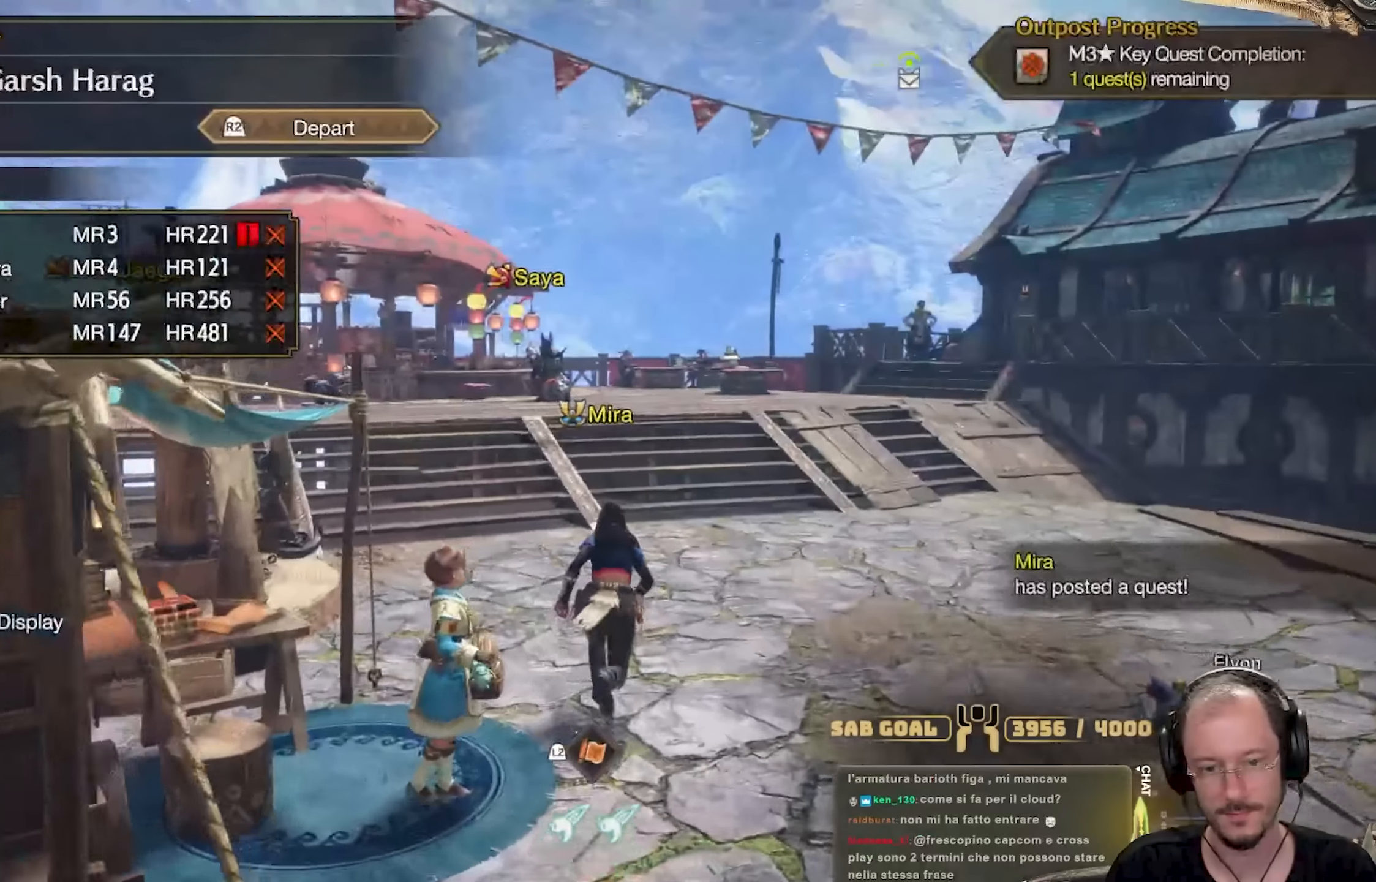
{"buttons": [], "left_stick": "up", "right_stick": "center", "events": [[100, "right_stick", "down-left"], [251, "right_stick", "center"]]}
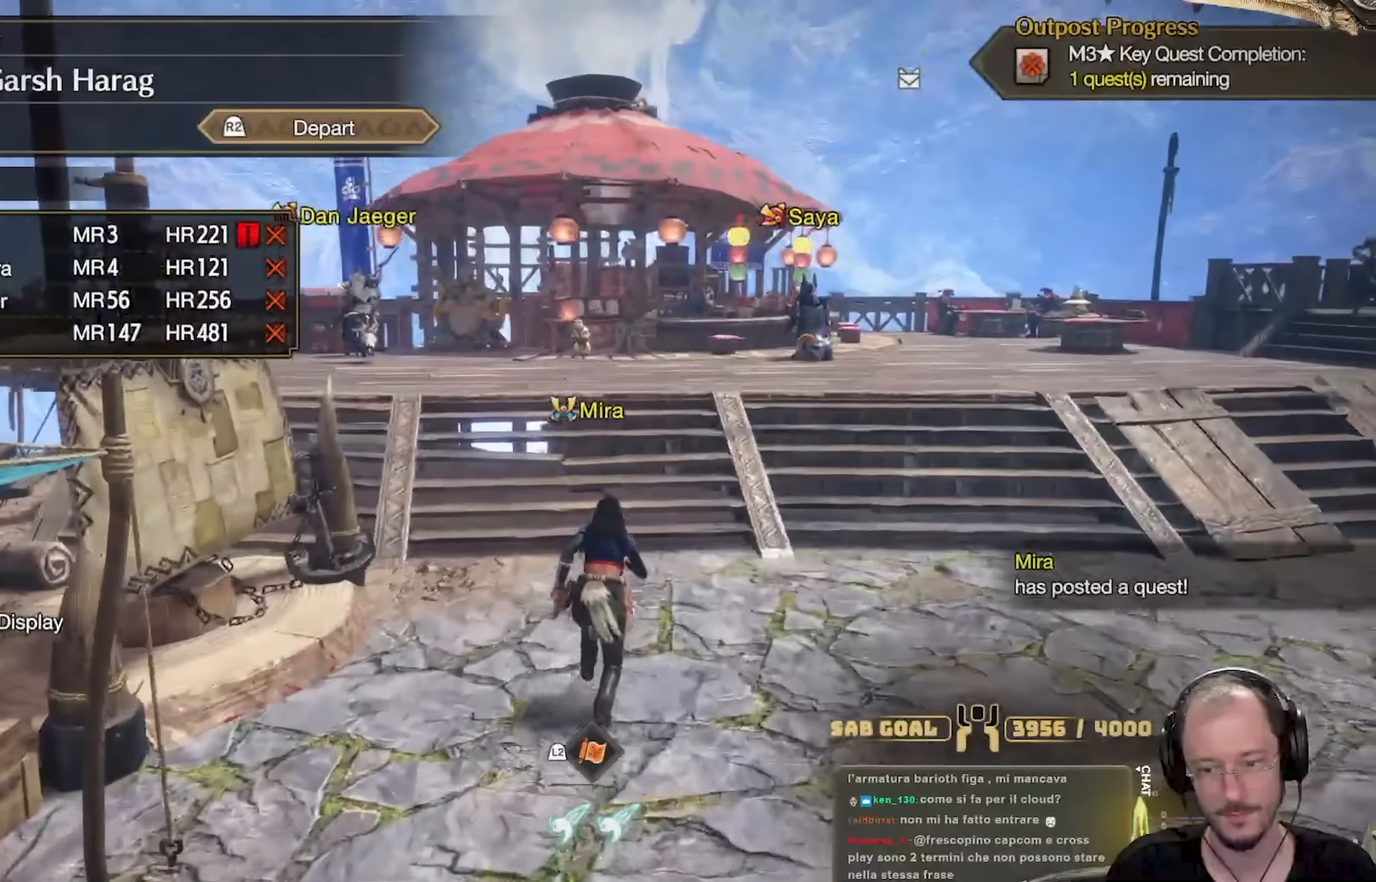
{"buttons": [], "left_stick": "up", "right_stick": "center", "events": []}
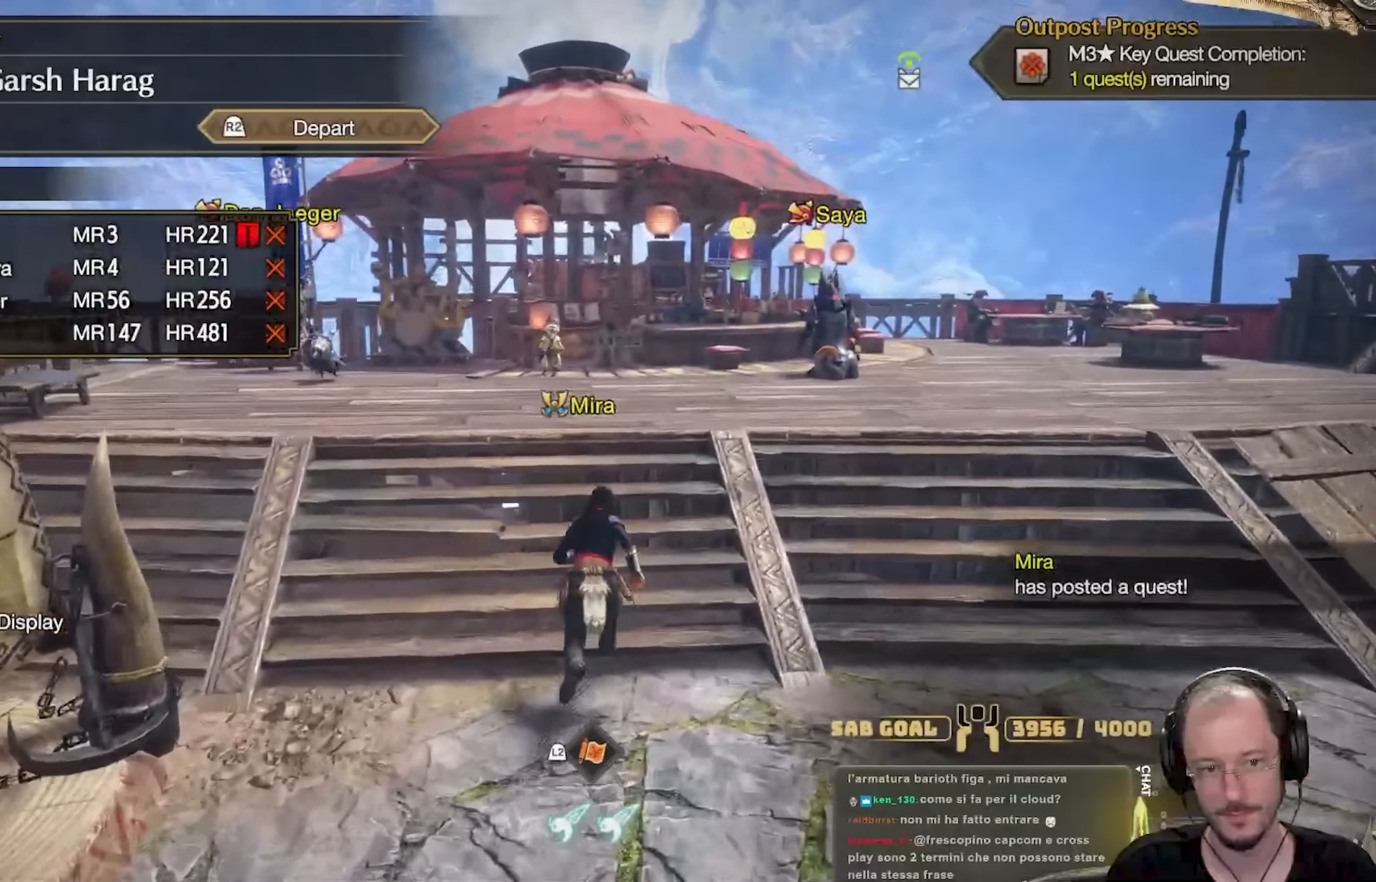
{"buttons": [], "left_stick": "up", "right_stick": "down", "events": [[467, "right_stick", "down"]]}
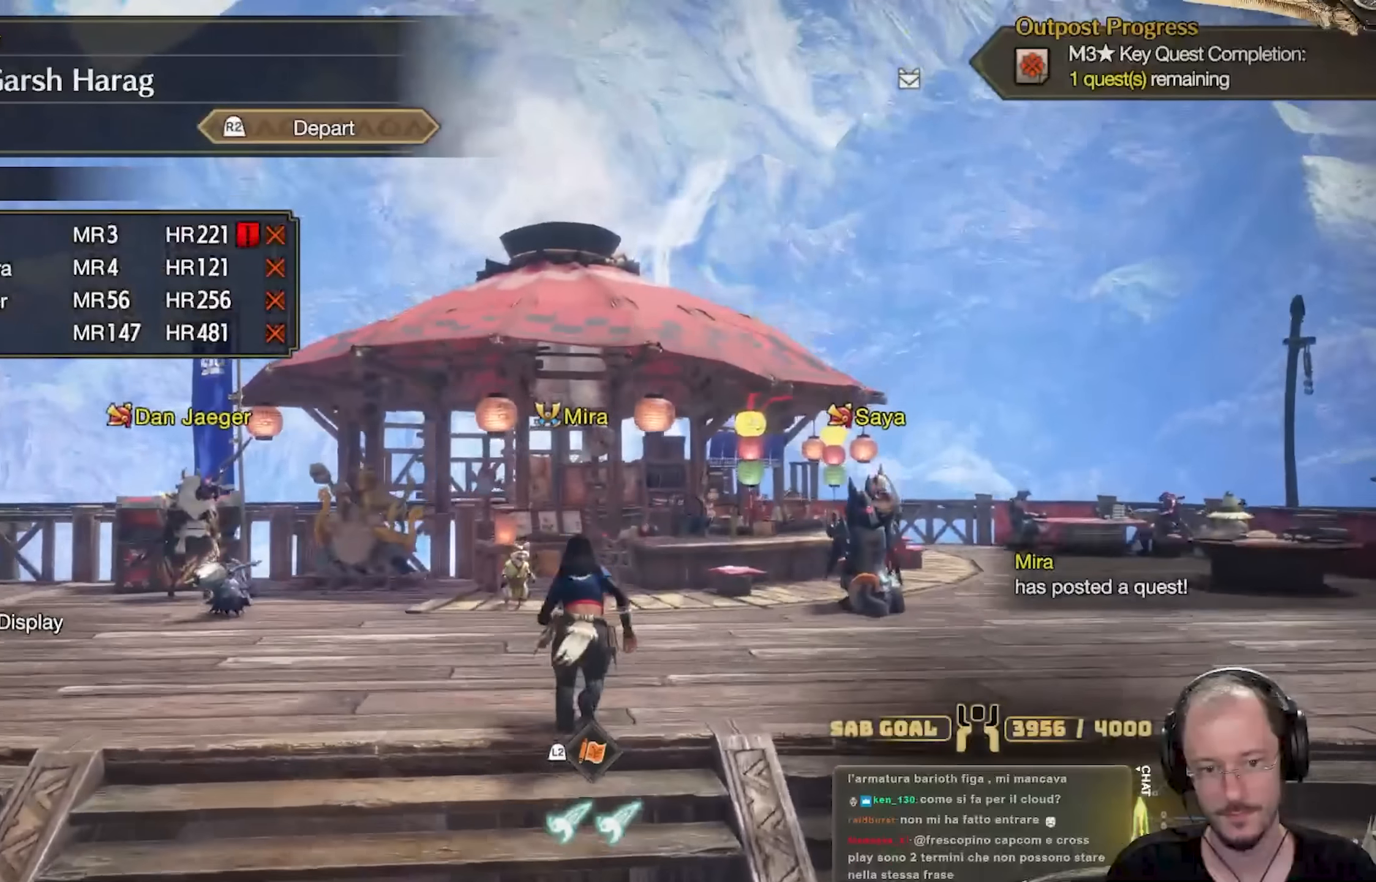
{"buttons": [], "left_stick": "up-right", "right_stick": "center", "events": [[117, "right_stick", "center"], [501, "left_stick", "up-right"]]}
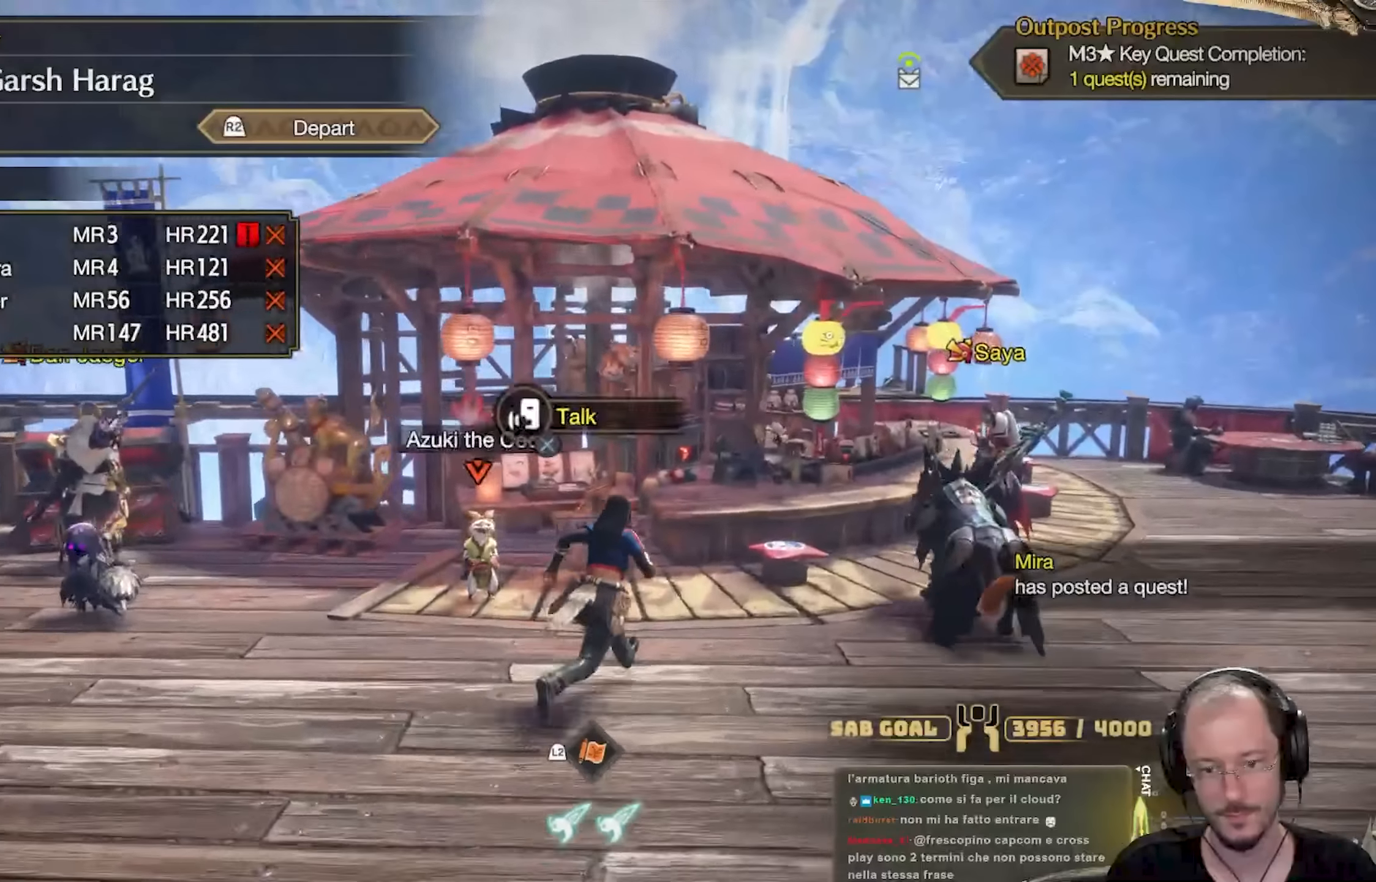
{"buttons": [], "left_stick": "up", "right_stick": "center", "events": [[367, "left_stick", "up"], [433, "A", "down"], [467, "A", "up"]]}
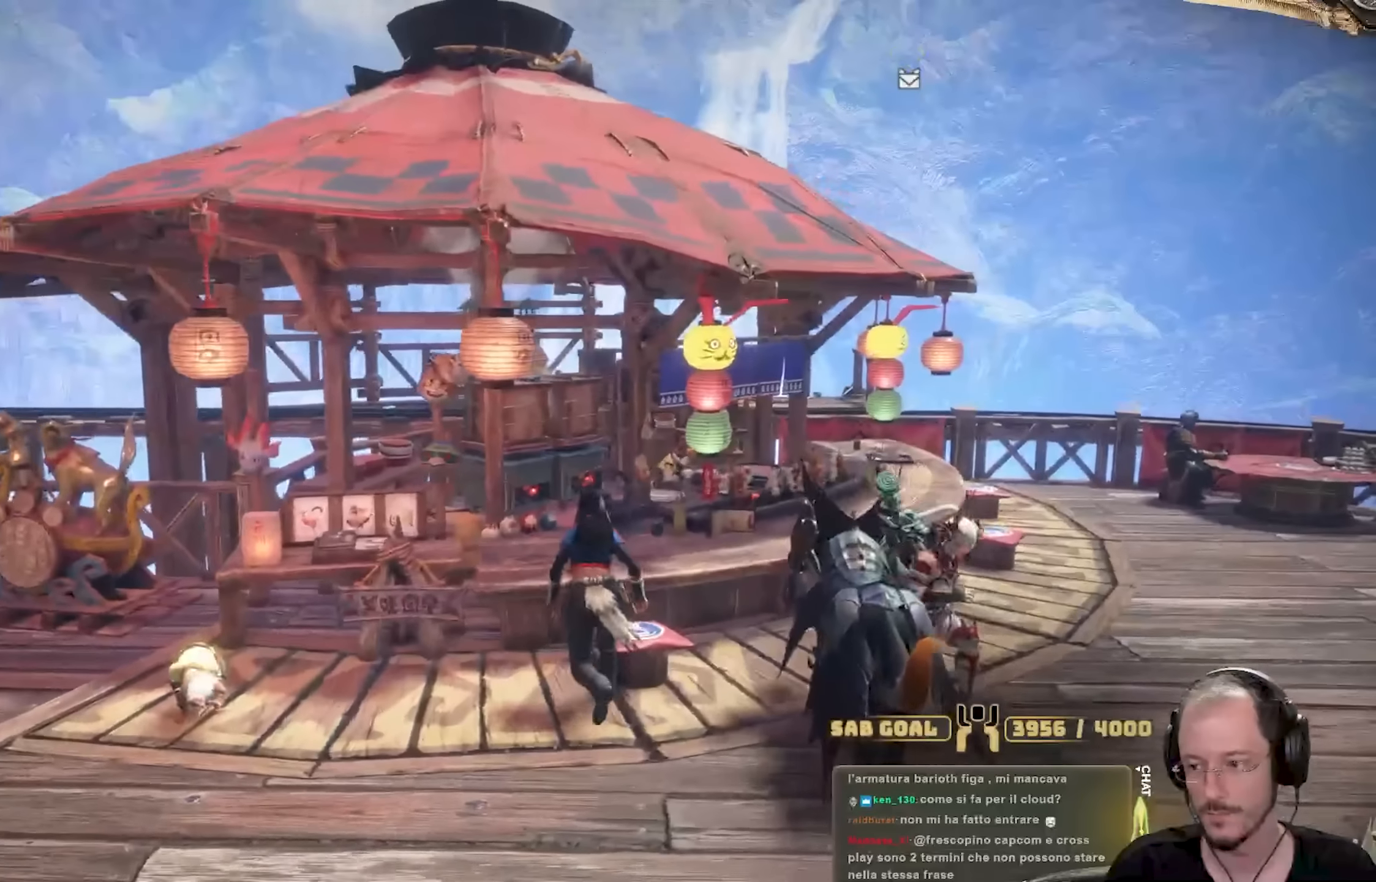
{"buttons": [], "left_stick": "center", "right_stick": "center", "events": [[84, "A", "down"], [150, "A", "up"], [167, "left_stick", "center"], [250, "A", "down"], [384, "A", "up"]]}
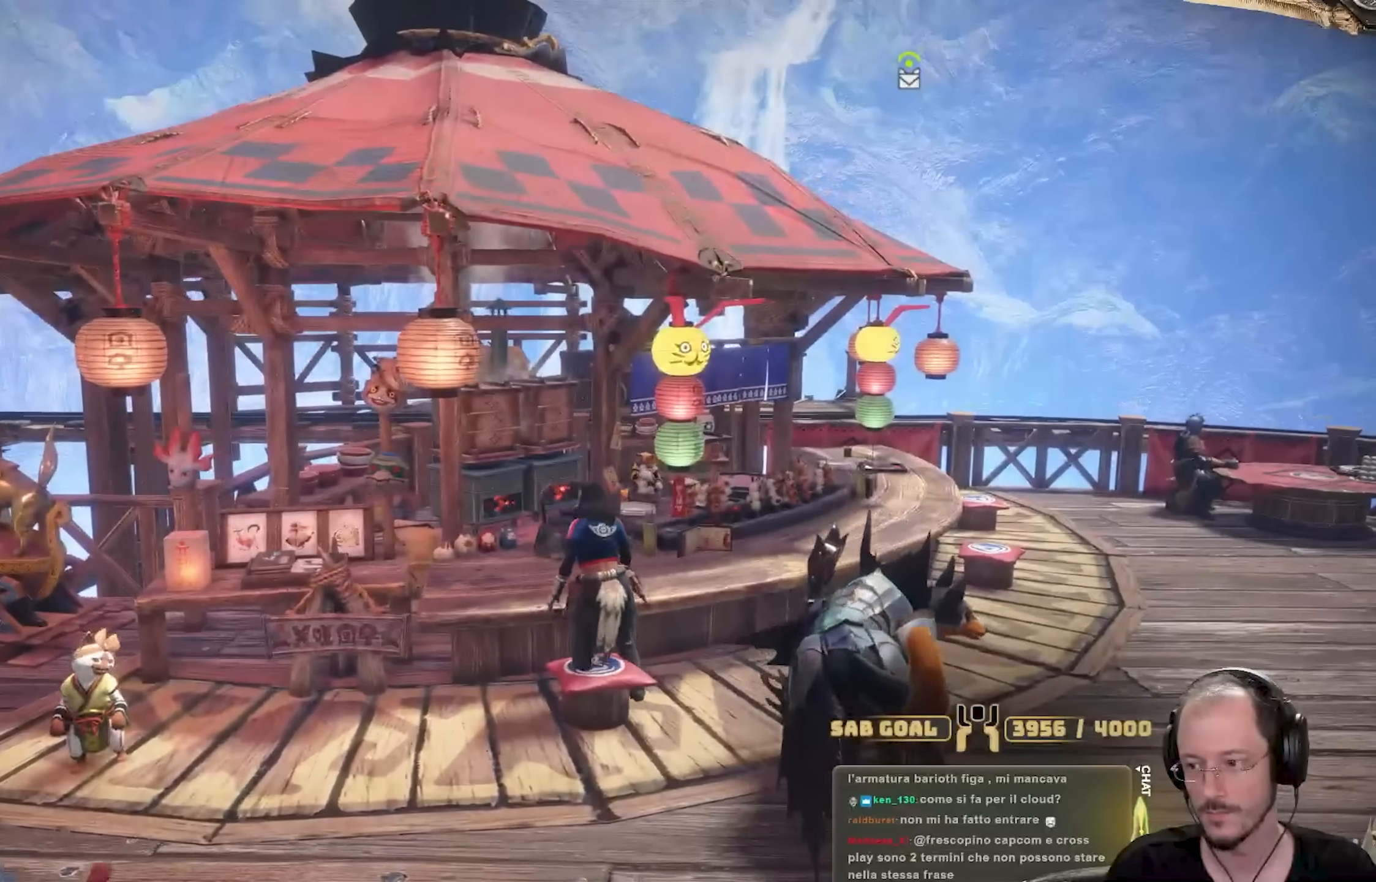
{"buttons": [], "left_stick": "center", "right_stick": "center", "events": []}
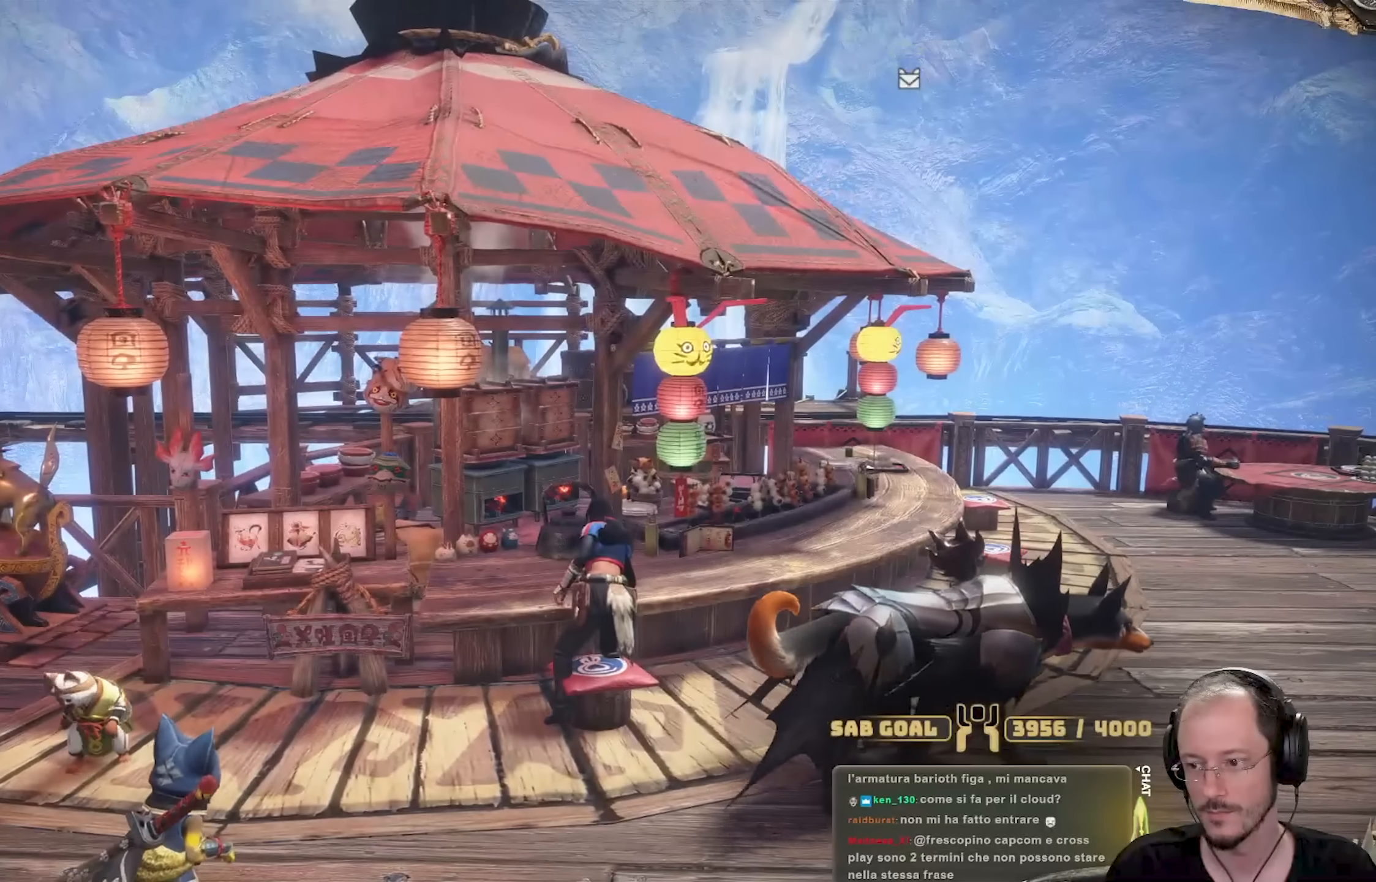
{"buttons": [], "left_stick": "center", "right_stick": "center", "events": [[67, "A", "down"], [100, "A", "up"], [234, "A", "down"], [334, "A", "up"], [417, "A", "down"], [484, "A", "up"]]}
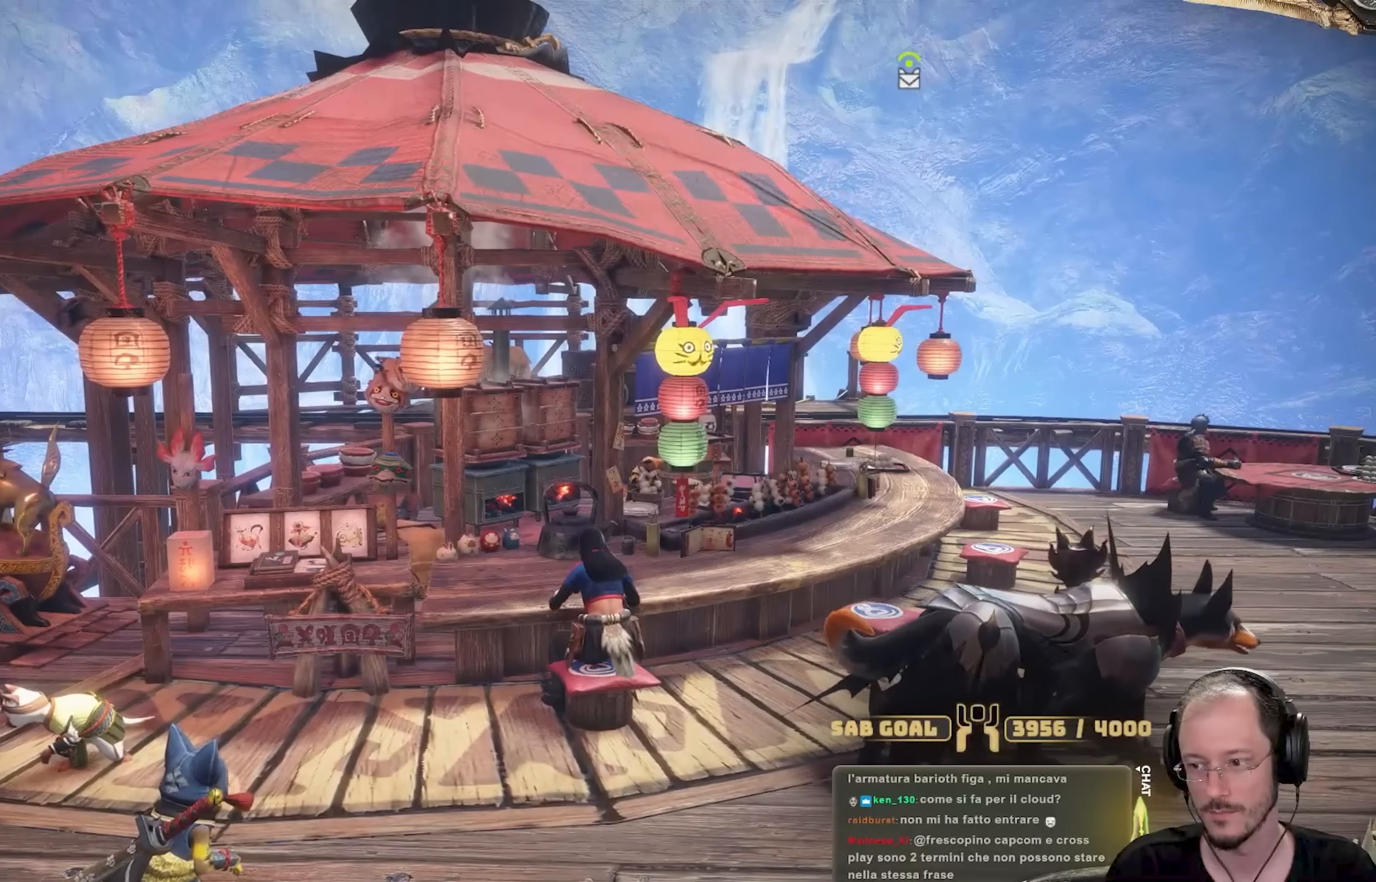
{"buttons": [], "left_stick": "center", "right_stick": "center", "events": [[66, "A", "down"], [166, "A", "up"], [233, "A", "down"], [333, "A", "up"], [350, "A", "down"], [450, "A", "up"]]}
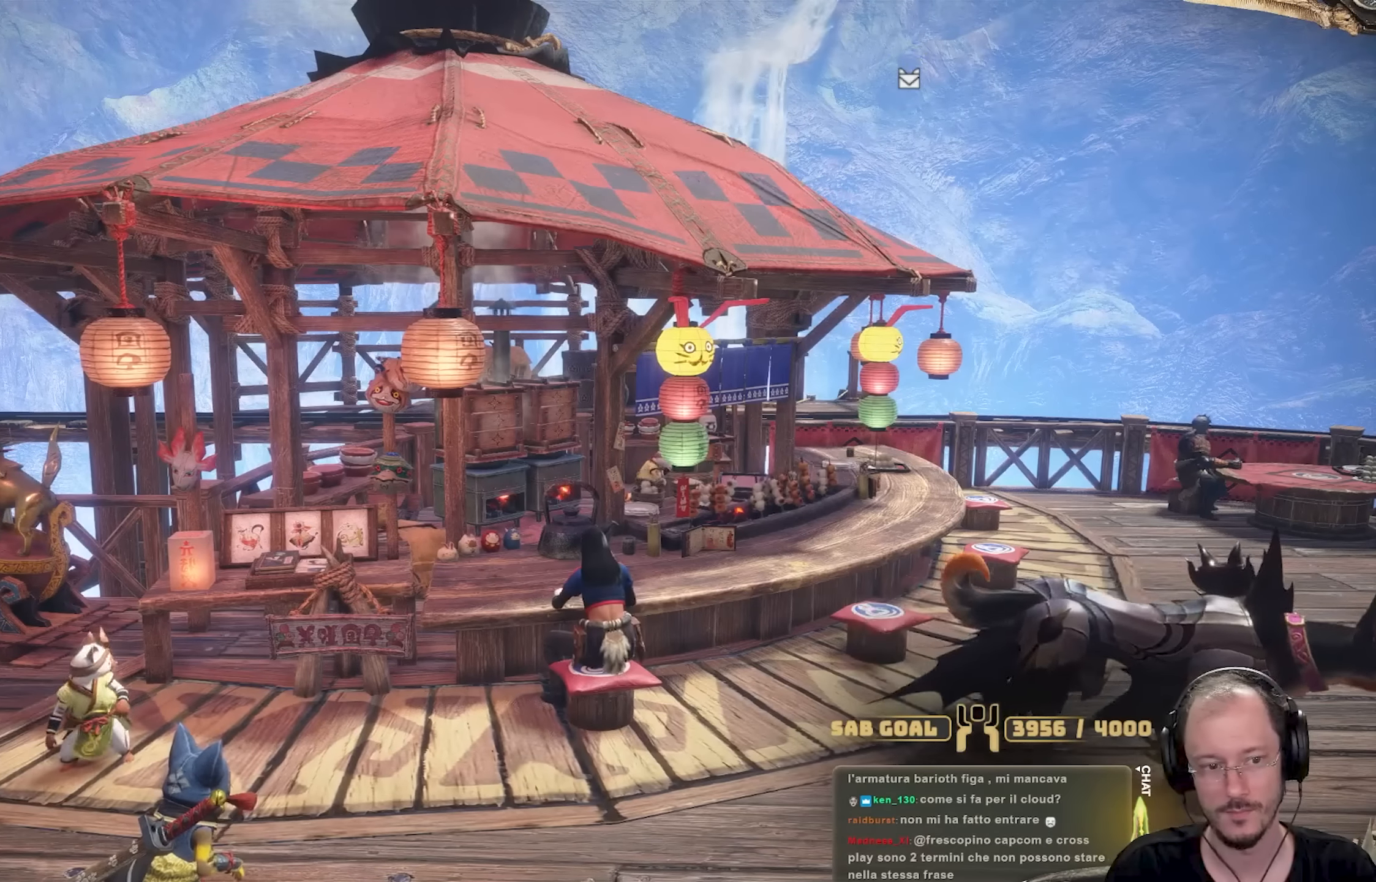
{"buttons": ["A"], "left_stick": "center", "right_stick": "center", "events": [[33, "A", "down"], [117, "A", "up"], [167, "A", "down"], [284, "A", "up"], [334, "A", "down"], [400, "A", "up"], [484, "A", "down"]]}
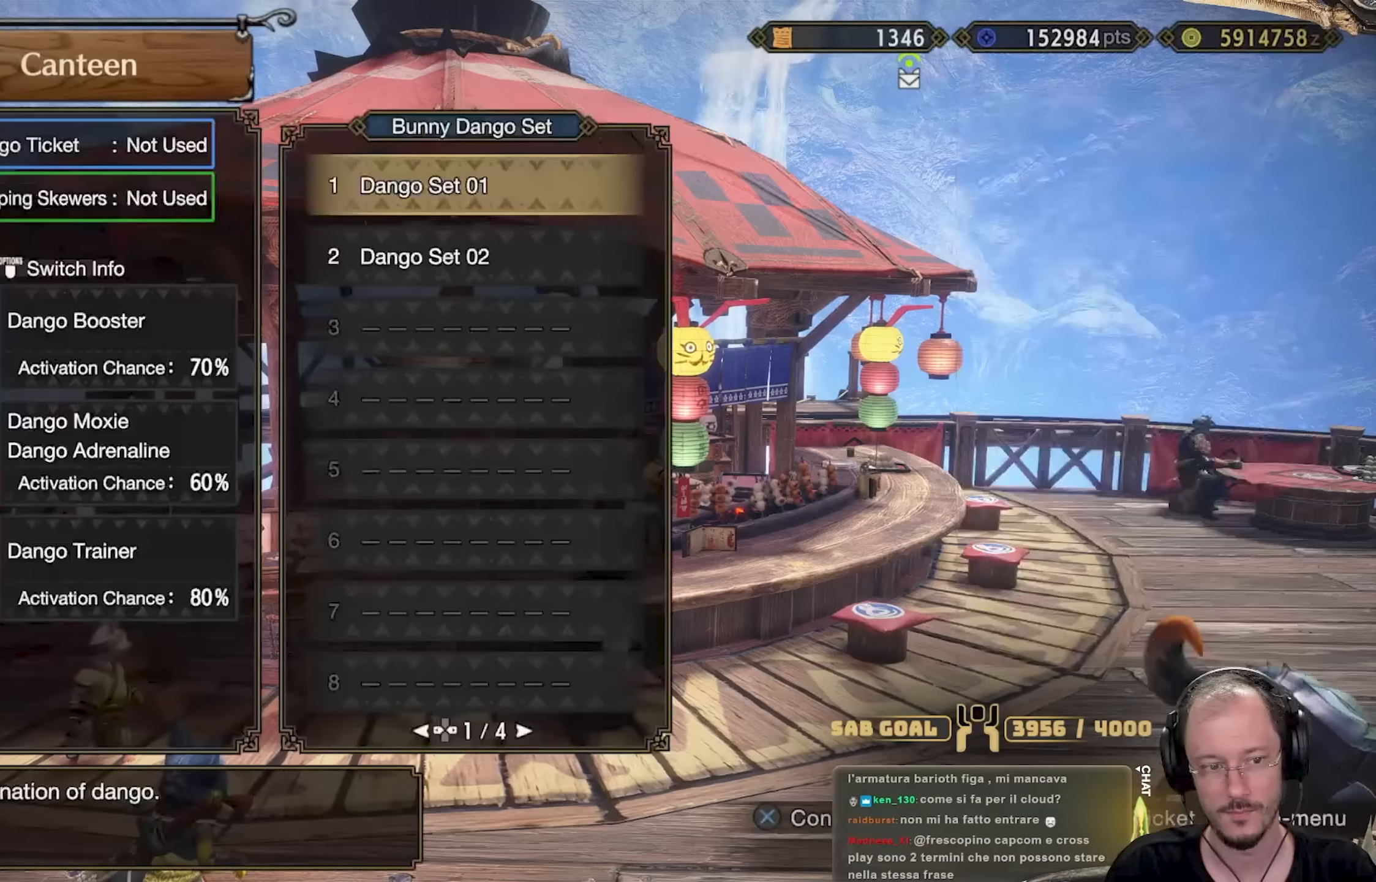
{"buttons": [], "left_stick": "center", "right_stick": "center", "events": [[83, "A", "up"], [267, "A", "down"], [350, "A", "up"]]}
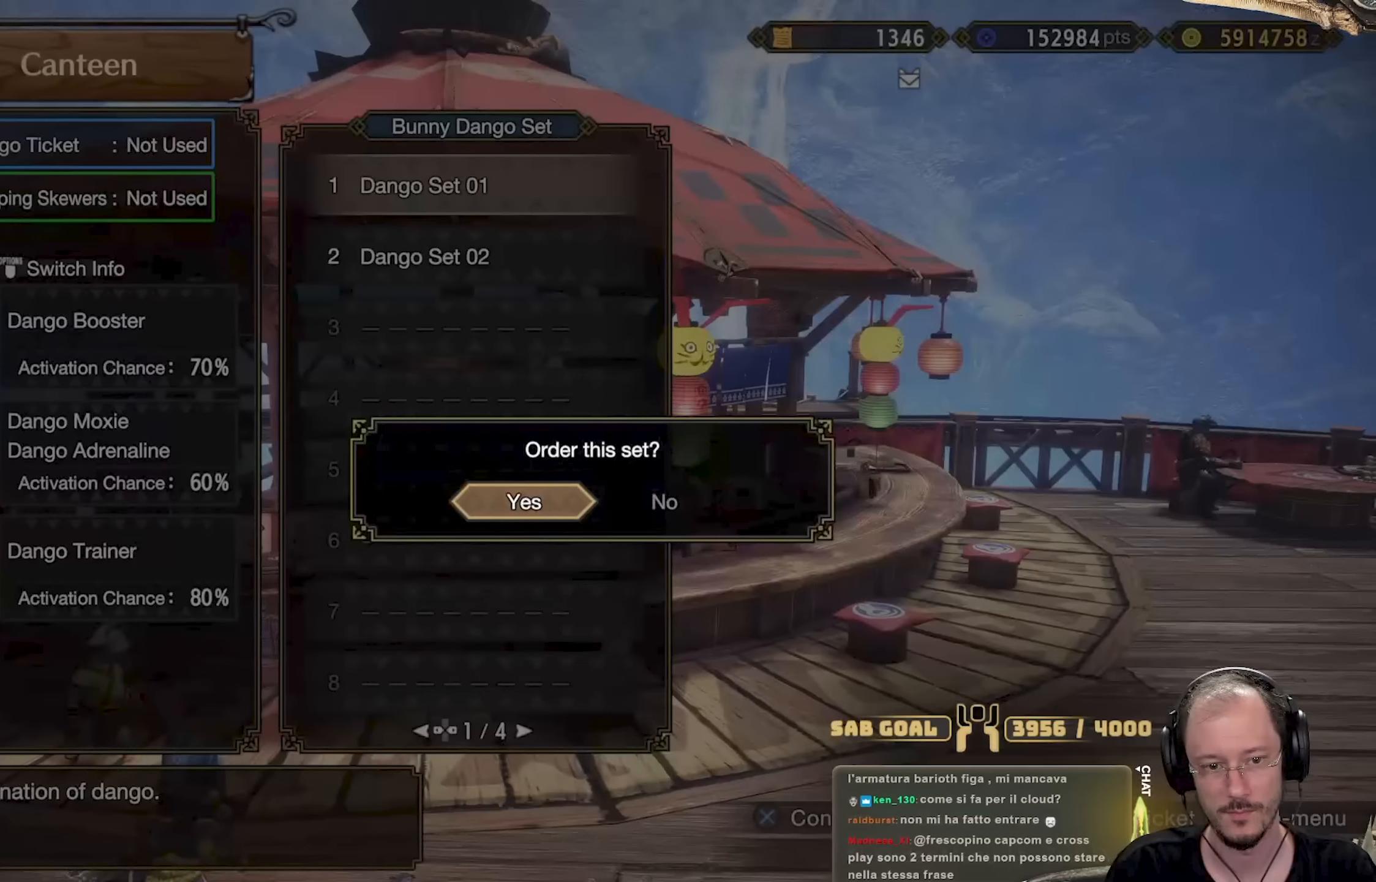
{"buttons": [], "left_stick": "center", "right_stick": "center", "events": [[33, "A", "down"], [100, "A", "up"], [184, "A", "down"], [267, "A", "up"], [350, "A", "down"], [467, "A", "up"]]}
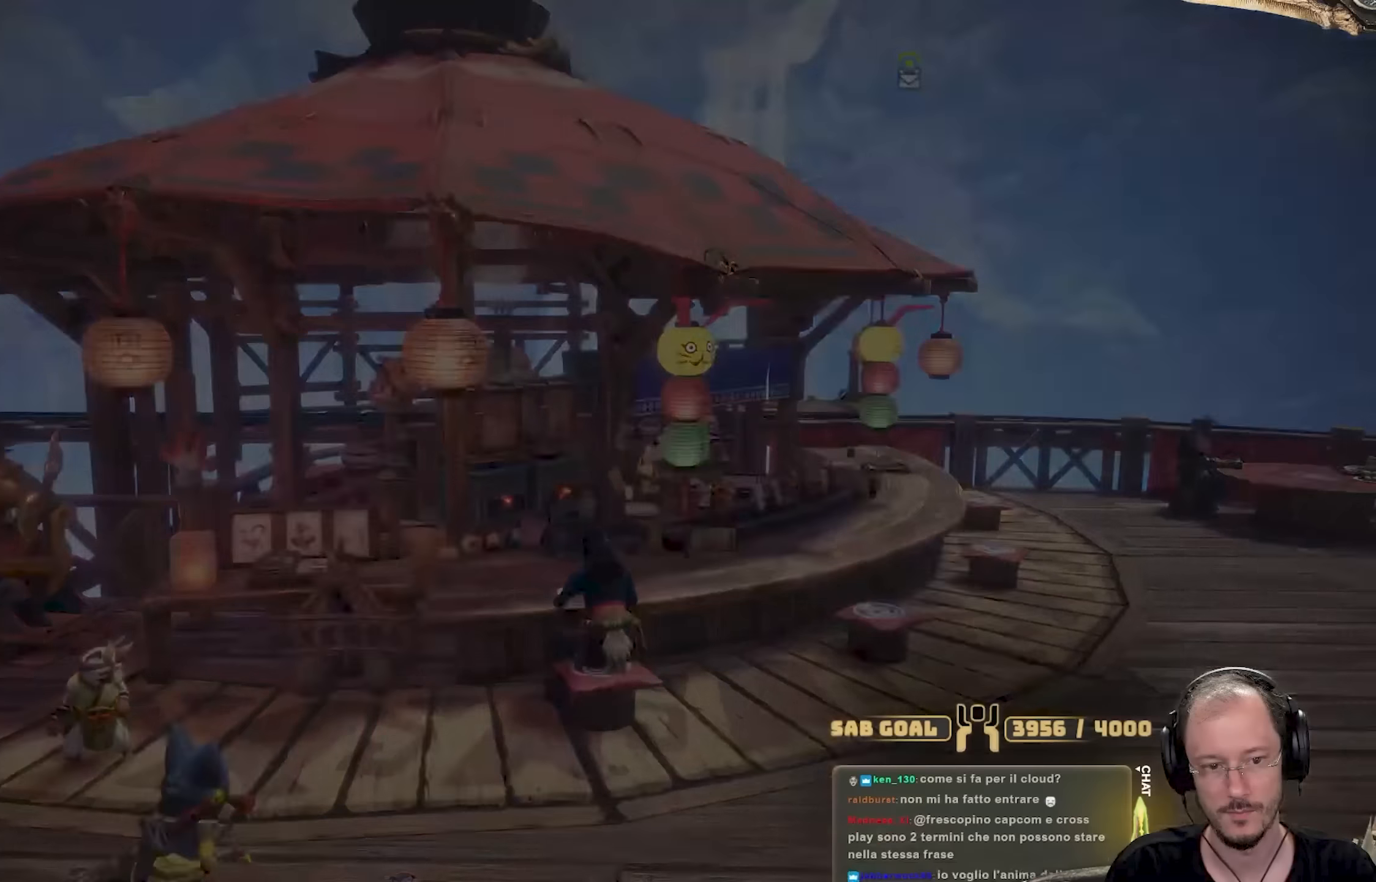
{"buttons": ["START"], "left_stick": "center", "right_stick": "center", "events": [[150, "START", "down"], [233, "START", "up"], [267, "START", "down"], [400, "START", "up"], [433, "START", "down"]]}
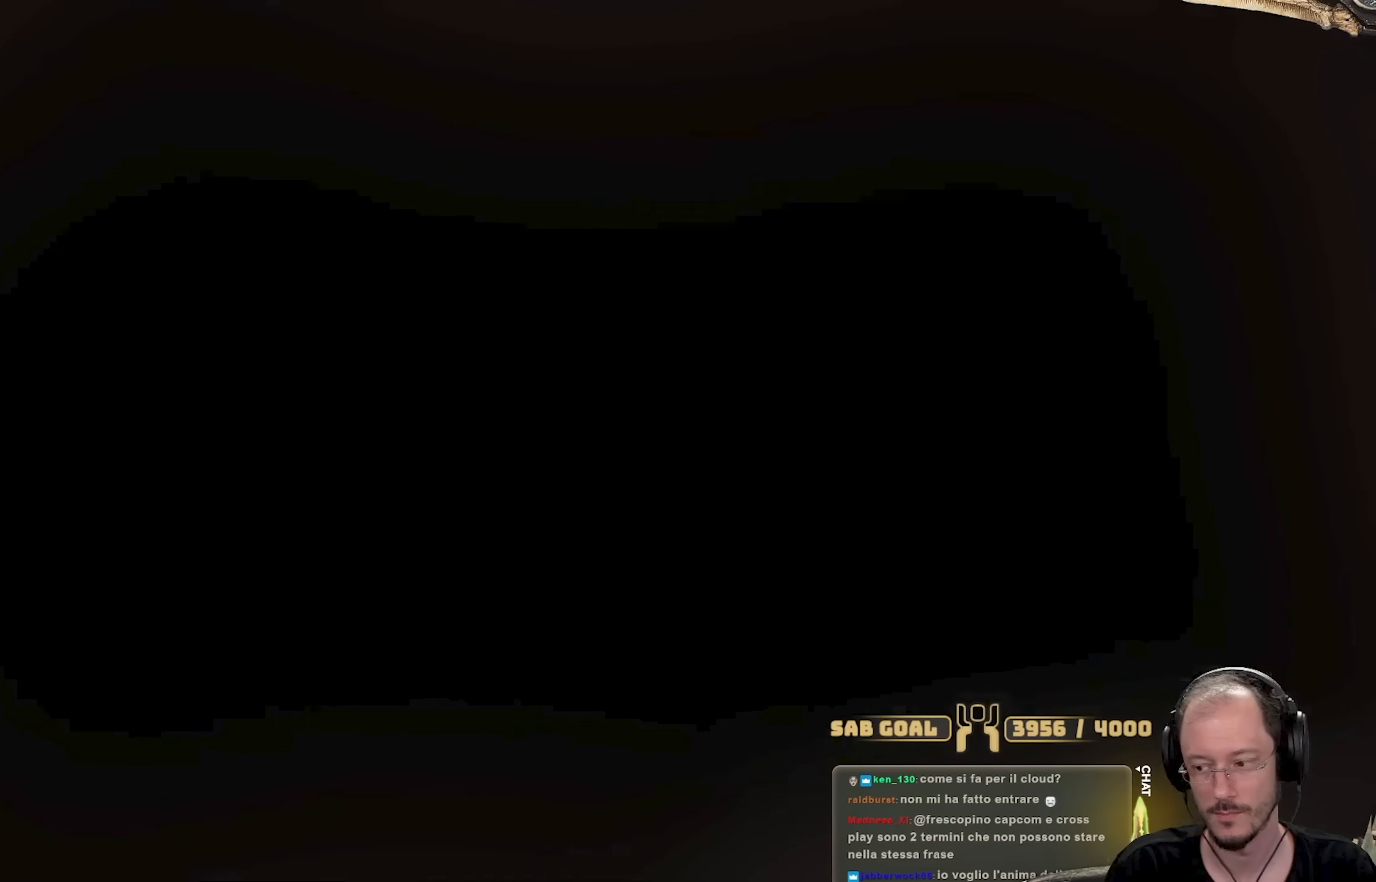
{"buttons": [], "left_stick": "right", "right_stick": "center", "events": [[67, "START", "up"], [117, "START", "down"], [284, "START", "up"], [467, "left_stick", "right"]]}
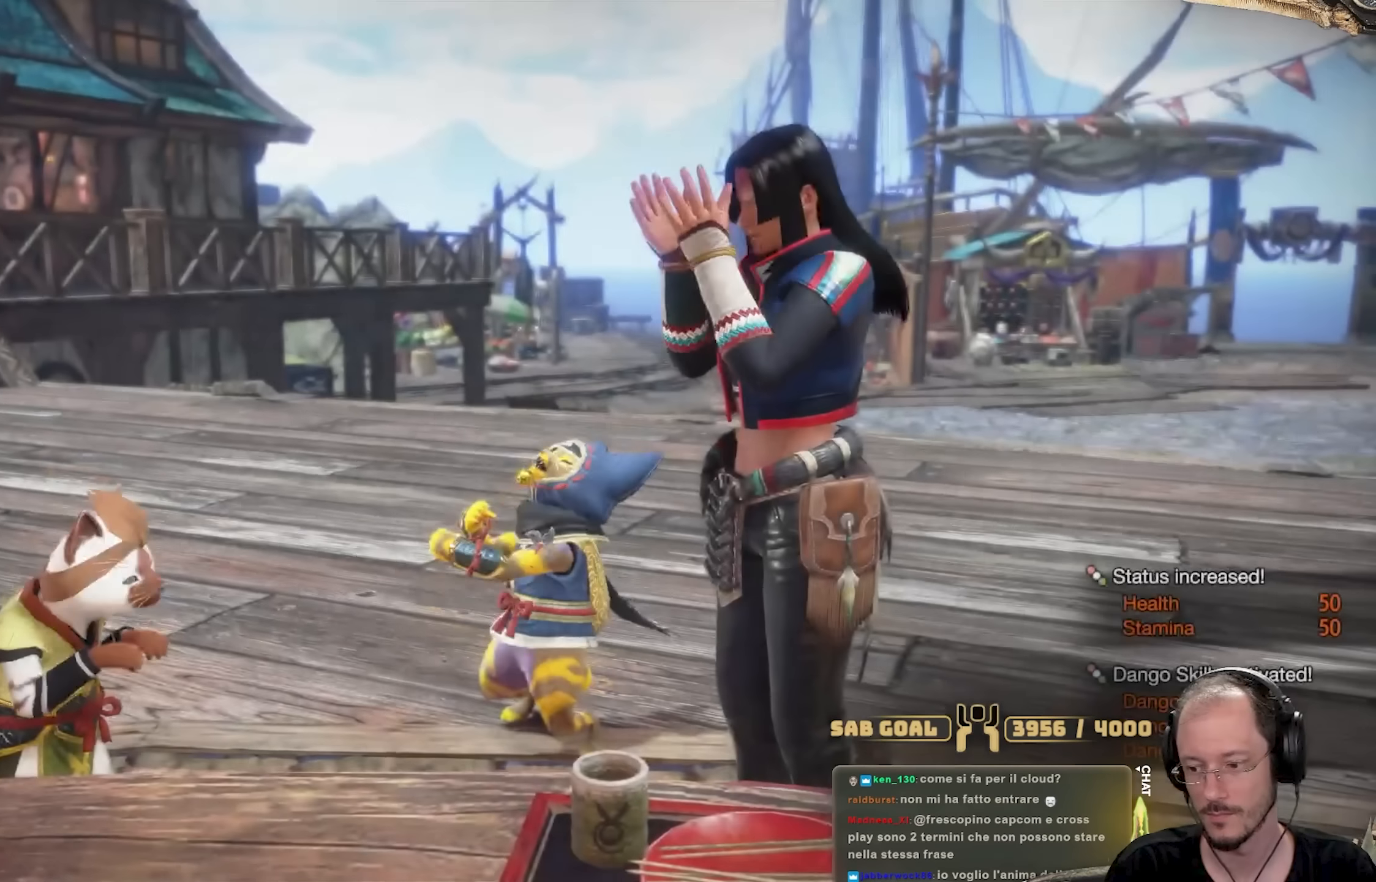
{"buttons": [], "left_stick": "right", "right_stick": "center", "events": []}
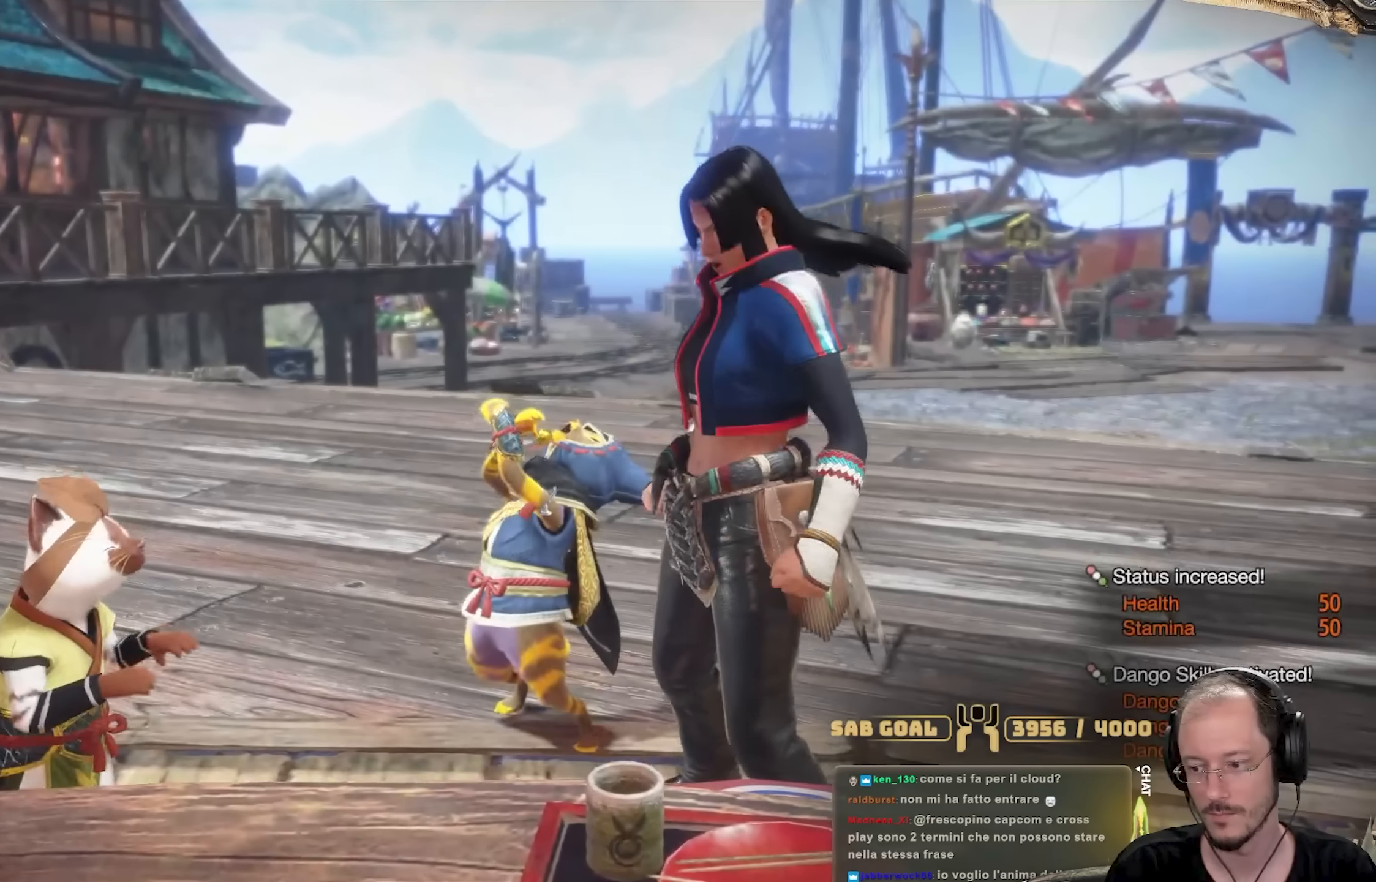
{"buttons": [], "left_stick": "center", "right_stick": "center", "events": [[200, "left_stick", "center"]]}